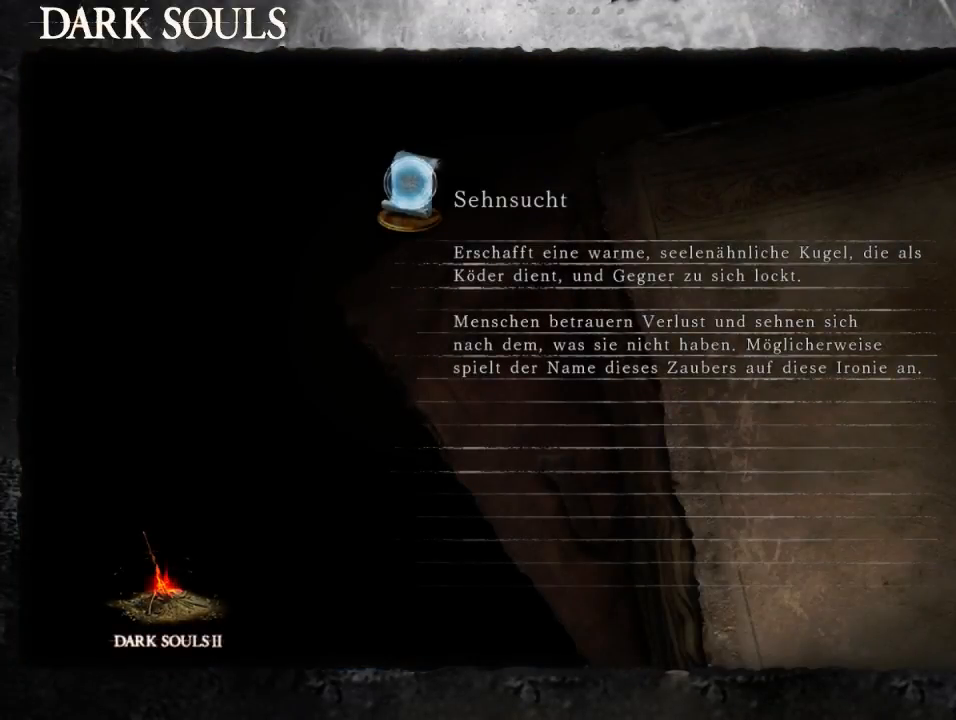
Gameplay with a controller (PlayStation layout); each line is a JSON object with the inputs held at the frame after it (dt_ms = milliseconds from this image to that frame). "events" lists button and stick changes between this image and that frame as [ms after this image, input, new state], when the widget could be followed in between. Not read: L2 R2.
{"dt_ms": 500, "buttons": [], "left_stick": "center", "right_stick": "center", "events": [[33, "right_stick", "down-right"], [167, "right_stick", "center"]]}
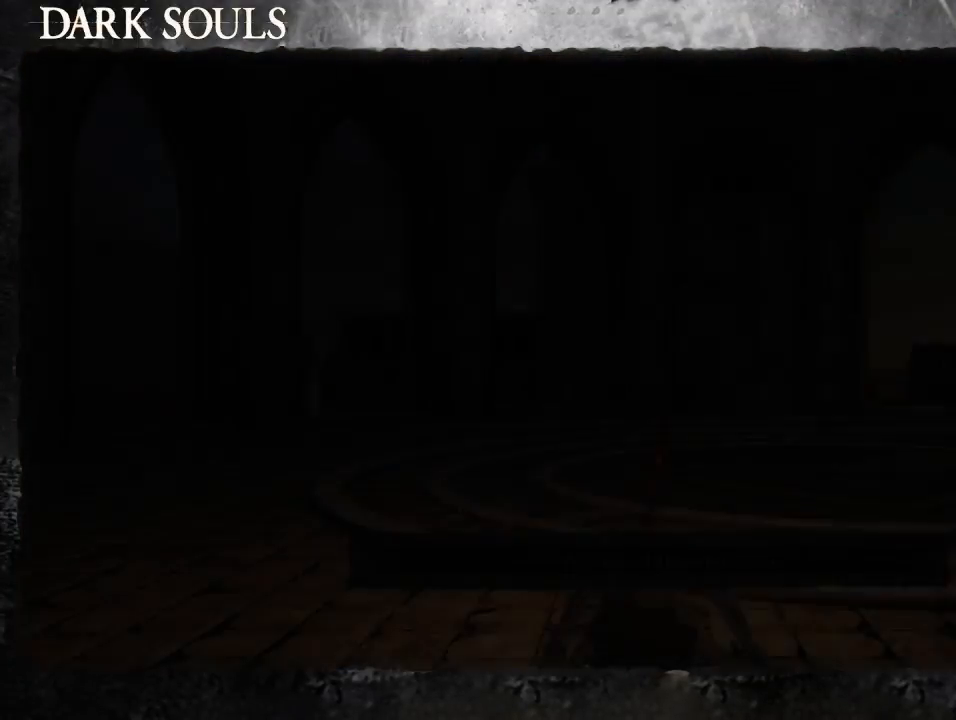
{"dt_ms": 500, "buttons": [], "left_stick": "up-right", "right_stick": "center", "events": [[133, "left_stick", "up-right"], [133, "right_stick", "down-right"], [333, "right_stick", "center"]]}
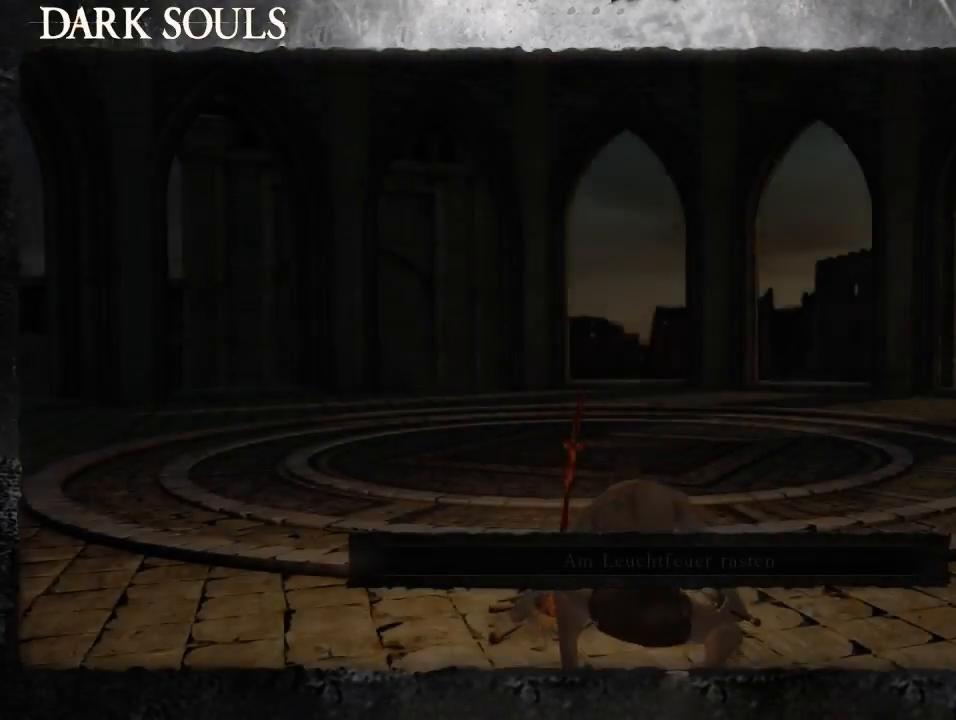
{"dt_ms": 500, "buttons": [], "left_stick": "up-right", "right_stick": "center", "events": [[67, "right_stick", "down-right"], [333, "right_stick", "center"]]}
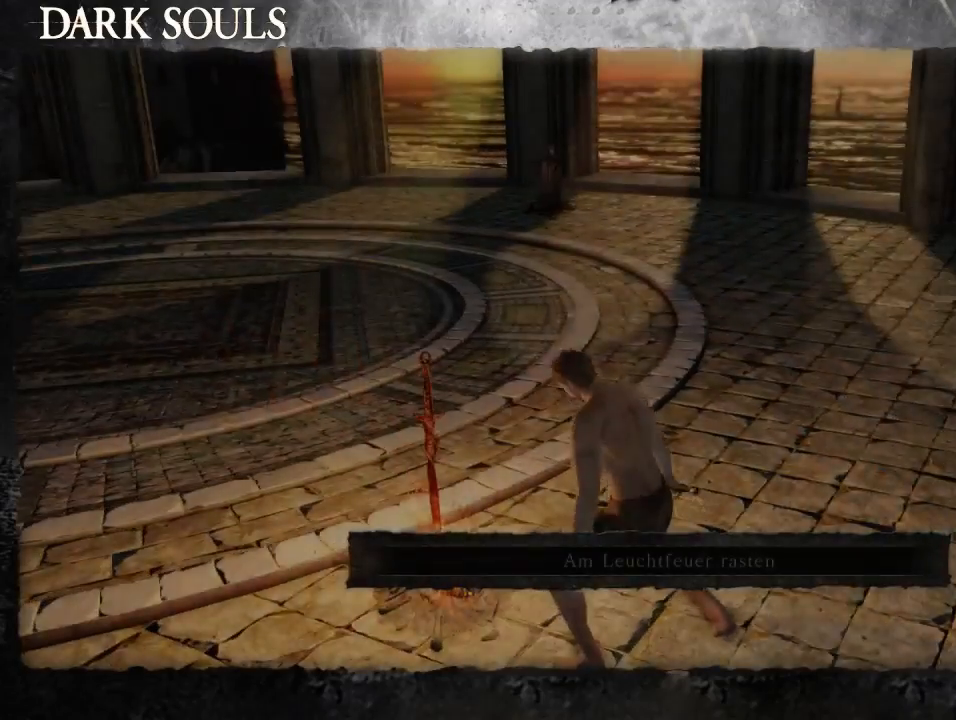
{"dt_ms": 500, "buttons": [], "left_stick": "up-right", "right_stick": "center", "events": [[100, "CIRCLE", "down"], [200, "CIRCLE", "up"], [267, "CIRCLE", "down"], [333, "CIRCLE", "up"], [400, "CIRCLE", "down"], [500, "CIRCLE", "up"]]}
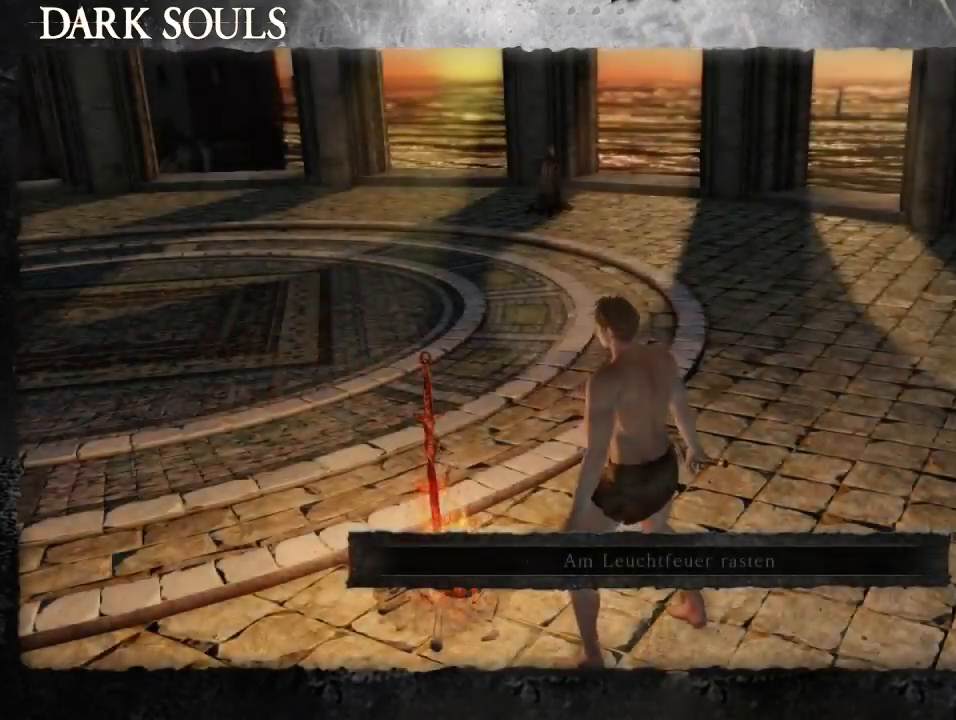
{"dt_ms": 500, "buttons": ["CIRCLE"], "left_stick": "up-right", "right_stick": "center", "events": [[67, "CIRCLE", "down"], [133, "CIRCLE", "up"], [233, "CIRCLE", "down"], [300, "CIRCLE", "up"], [367, "CIRCLE", "down"]]}
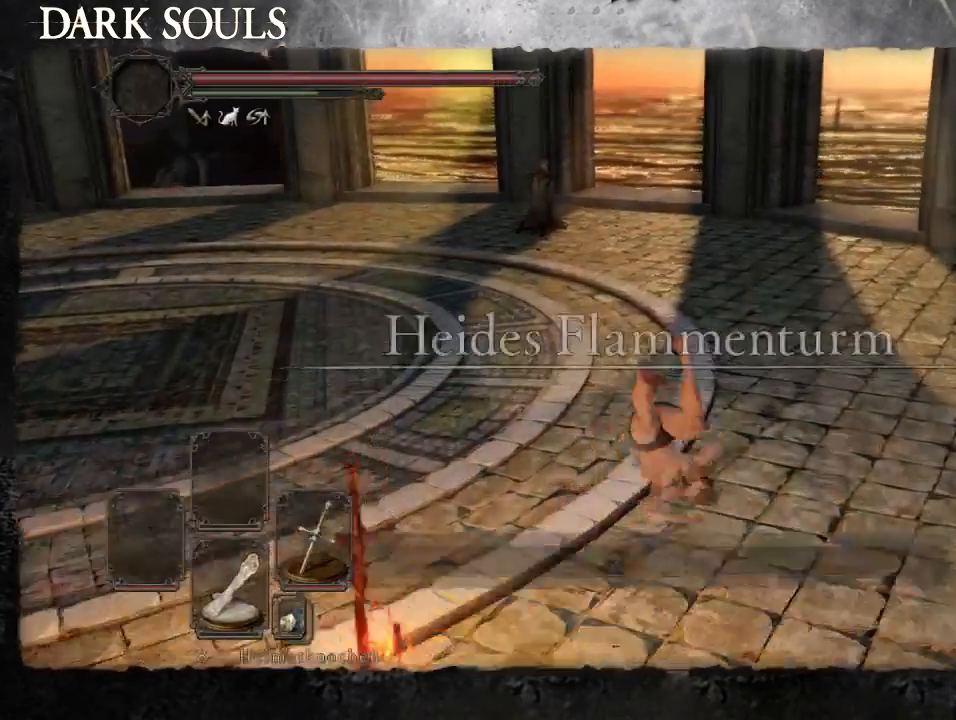
{"dt_ms": 500, "buttons": ["CIRCLE"], "left_stick": "up", "right_stick": "center", "events": [[33, "left_stick", "up"]]}
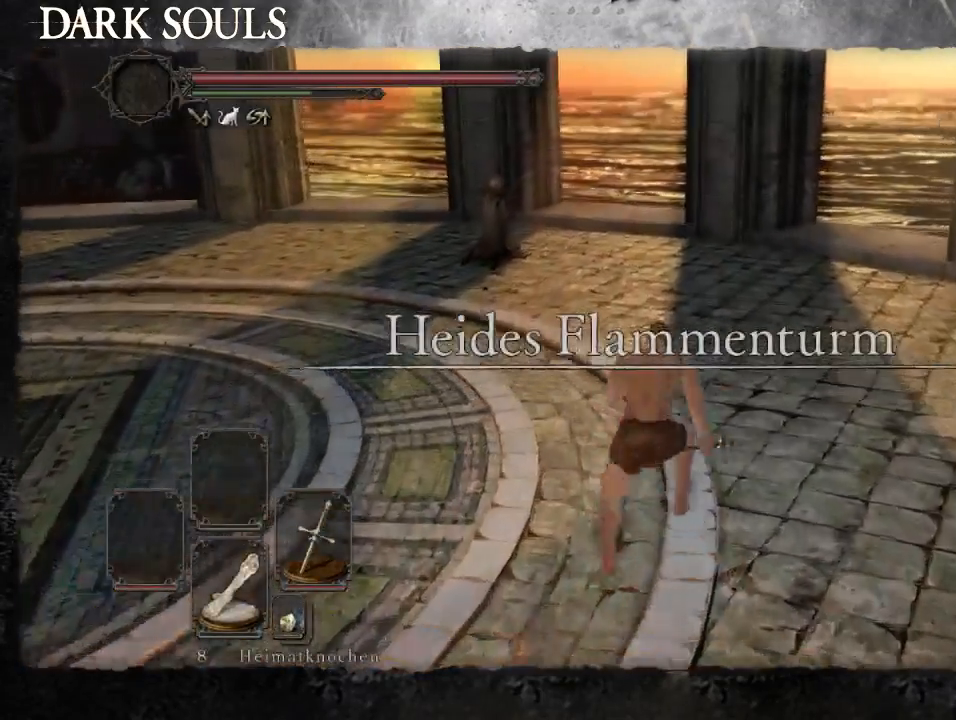
{"dt_ms": 500, "buttons": ["CIRCLE"], "left_stick": "up", "right_stick": "center", "events": []}
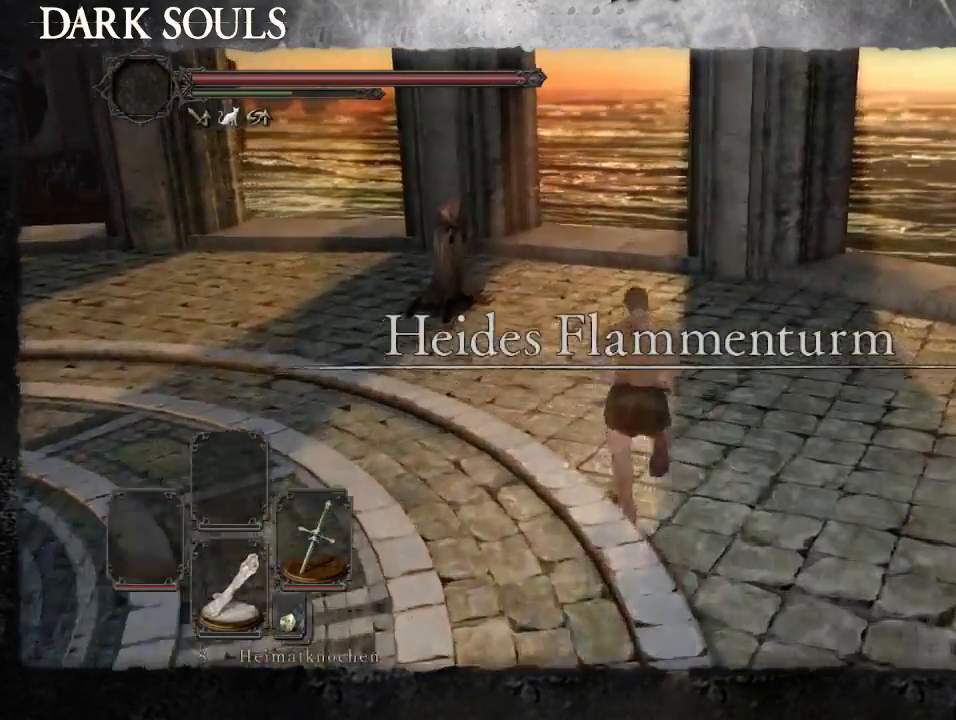
{"dt_ms": 500, "buttons": ["CIRCLE"], "left_stick": "up-left", "right_stick": "center", "events": [[133, "left_stick", "up-left"]]}
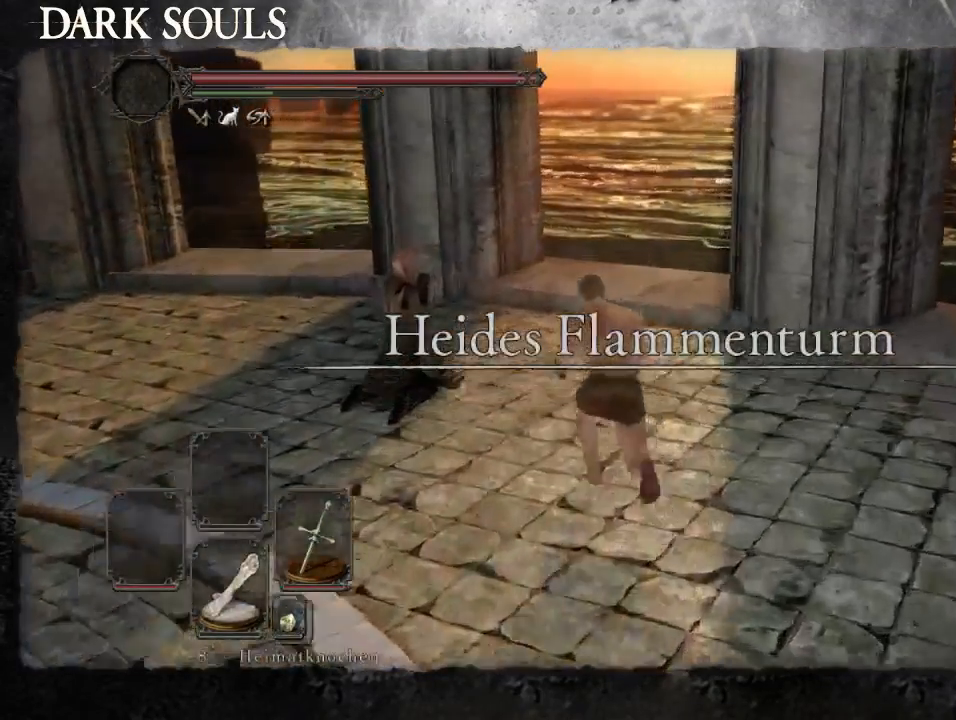
{"dt_ms": 500, "buttons": ["CROSS"], "left_stick": "center", "right_stick": "center", "events": [[133, "CIRCLE", "up"], [300, "CROSS", "down"], [367, "CROSS", "up"], [433, "left_stick", "center"], [467, "CROSS", "down"]]}
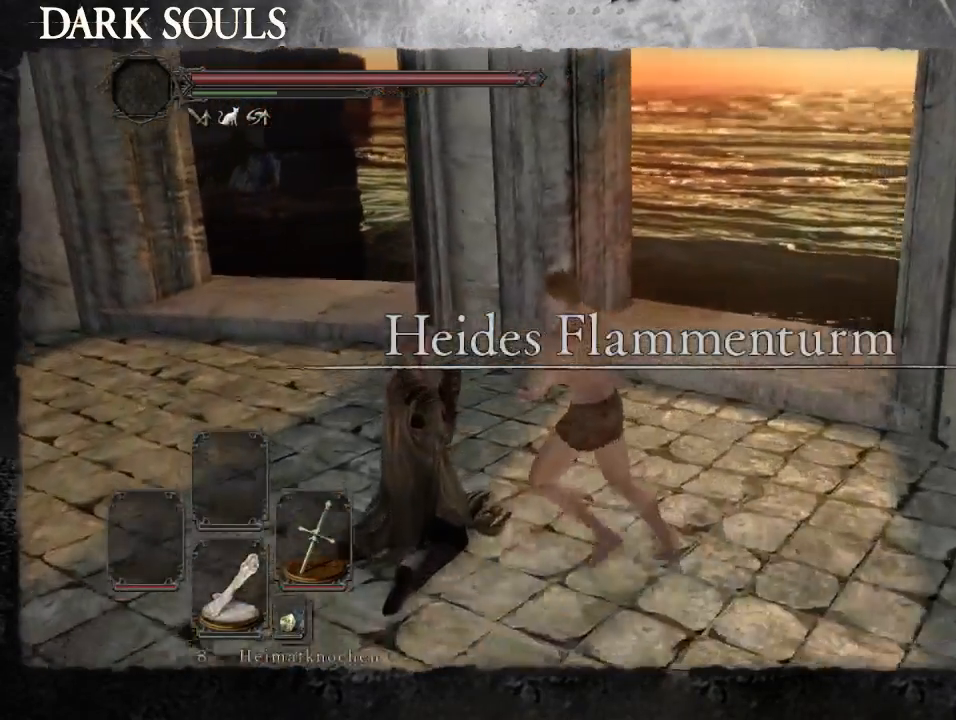
{"dt_ms": 500, "buttons": [], "left_stick": "center", "right_stick": "center", "events": [[33, "CROSS", "up"], [133, "CROSS", "down"], [200, "CROSS", "up"], [267, "CROSS", "down"], [333, "CROSS", "up"], [400, "CROSS", "down"], [500, "CROSS", "up"]]}
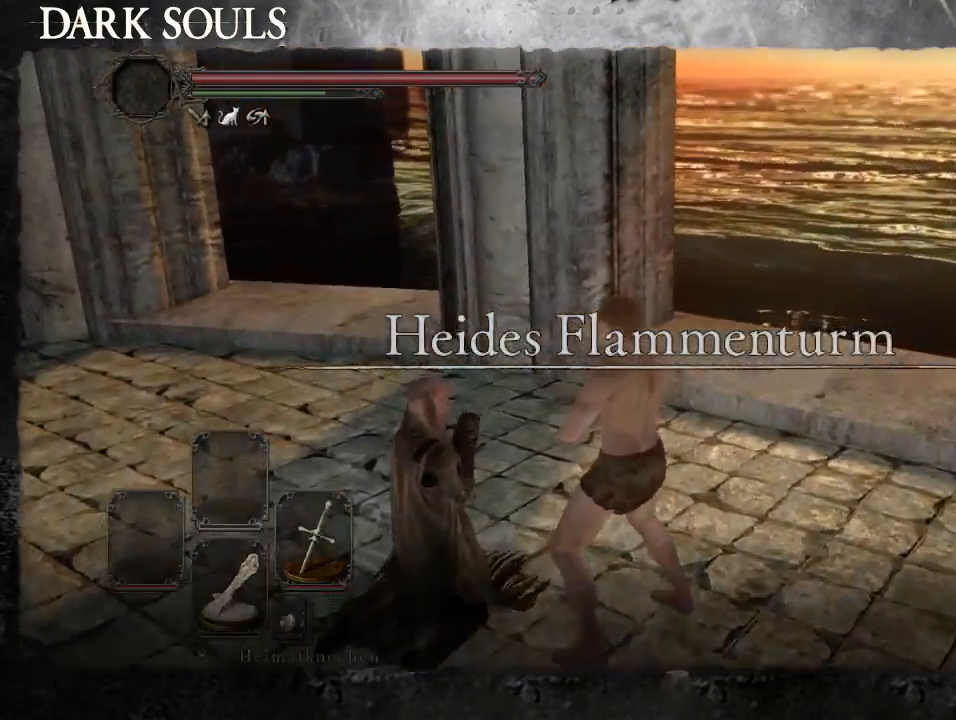
{"dt_ms": 500, "buttons": [], "left_stick": "center", "right_stick": "center", "events": [[100, "CROSS", "down"], [167, "CROSS", "up"], [267, "CROSS", "down"], [333, "CROSS", "up"]]}
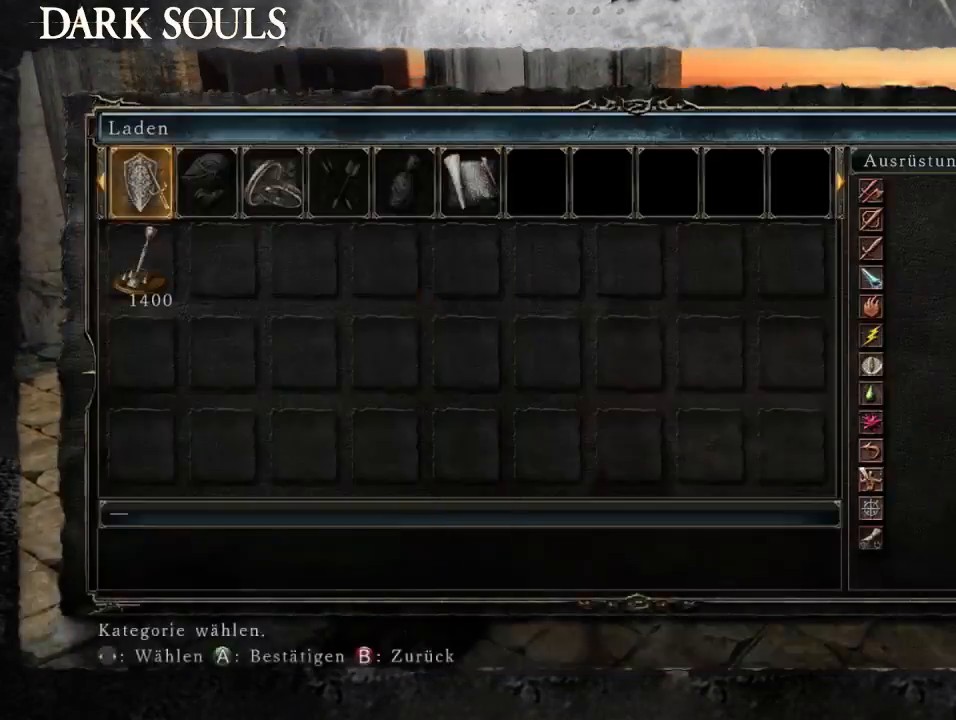
{"dt_ms": 500, "buttons": ["CROSS"], "left_stick": "center", "right_stick": "center", "events": [[133, "CIRCLE", "down"], [233, "CIRCLE", "up"], [267, "DPAD_DOWN", "down"], [367, "DPAD_DOWN", "up"], [433, "CROSS", "down"]]}
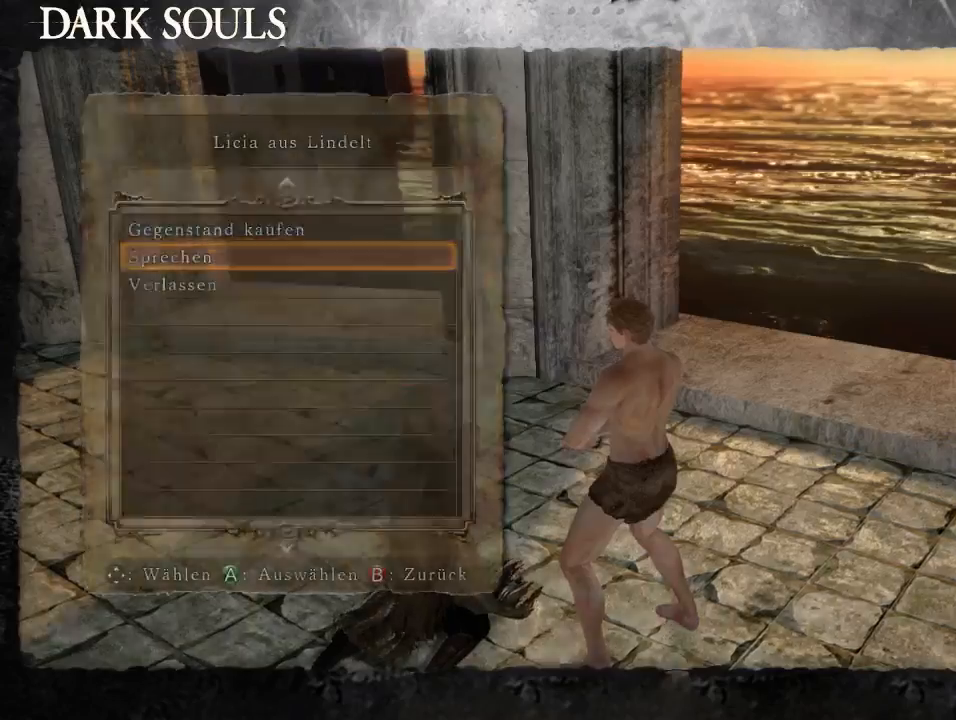
{"dt_ms": 1000, "buttons": [], "left_stick": "center", "right_stick": "left"}
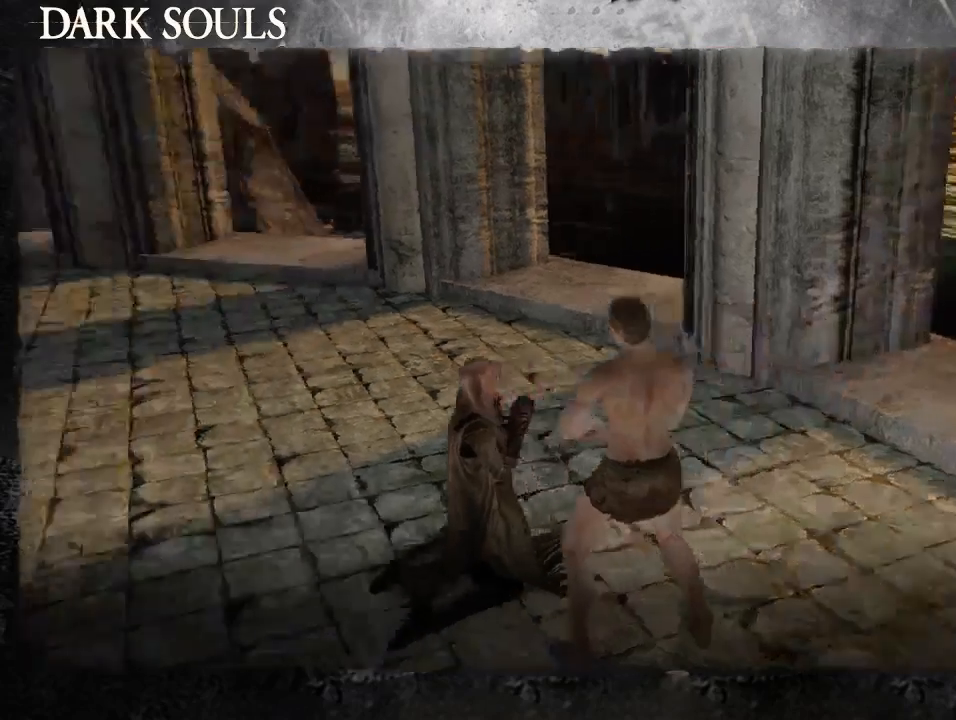
{"dt_ms": 500, "buttons": [], "left_stick": "center", "right_stick": "center", "events": [[33, "CROSS", "down"], [133, "CROSS", "up"], [200, "CROSS", "down"], [267, "CROSS", "up"], [333, "right_stick", "center"], [367, "CROSS", "down"], [467, "CROSS", "up"]]}
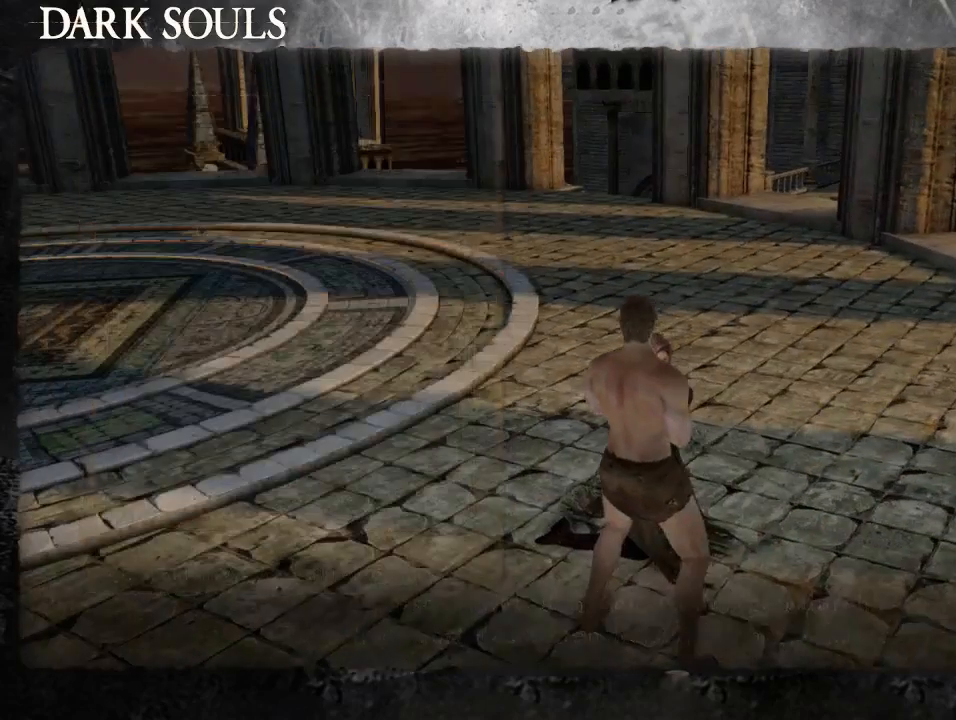
{"dt_ms": 500, "buttons": [], "left_stick": "center", "right_stick": "center", "events": [[33, "CROSS", "down"], [100, "CROSS", "up"], [200, "CROSS", "down"], [300, "CROSS", "up"], [367, "CROSS", "down"], [467, "CROSS", "up"]]}
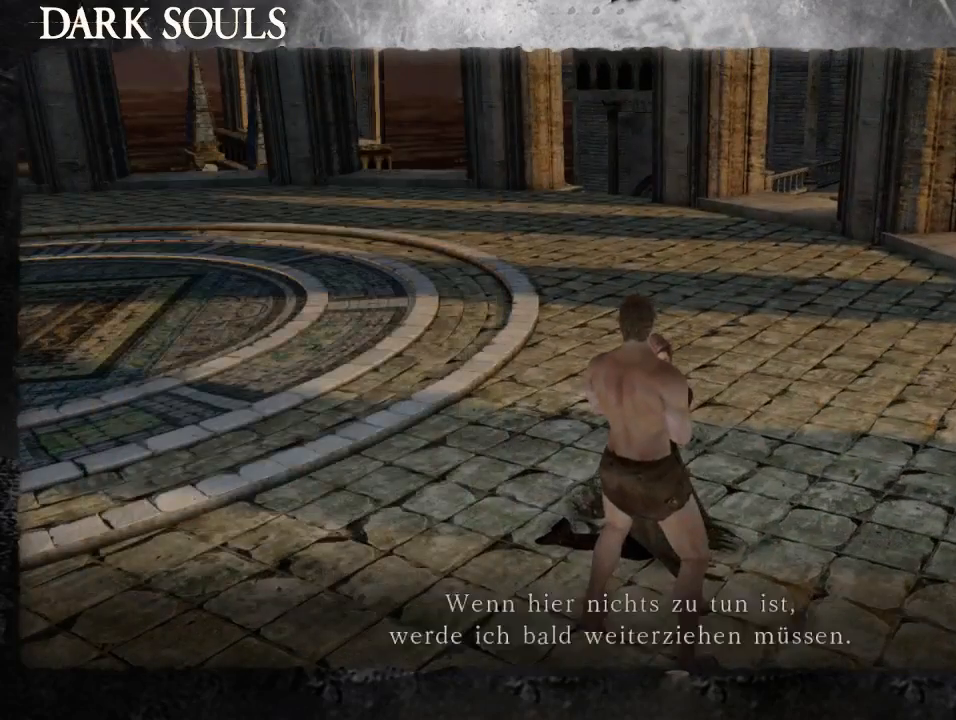
{"dt_ms": 500, "buttons": [], "left_stick": "center", "right_stick": "center", "events": [[33, "CROSS", "down"], [100, "CROSS", "up"], [200, "CROSS", "down"], [300, "CROSS", "up"], [367, "CROSS", "down"], [467, "CROSS", "up"]]}
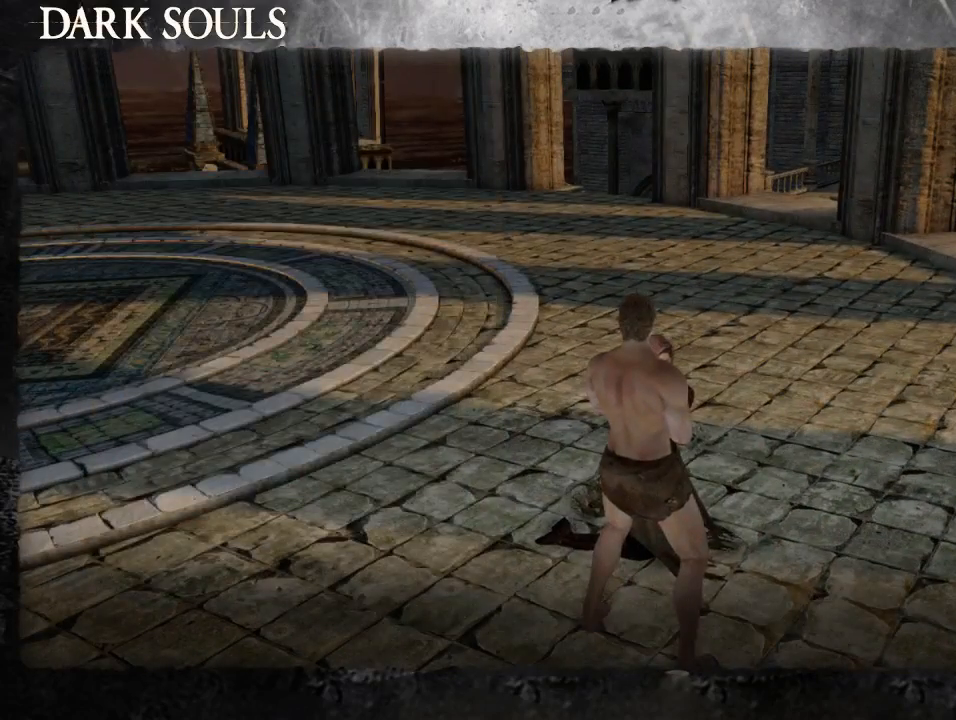
{"dt_ms": 500, "buttons": [], "left_stick": "center", "right_stick": "center", "events": [[33, "CROSS", "down"], [133, "CROSS", "up"], [367, "CROSS", "down"], [433, "CROSS", "up"]]}
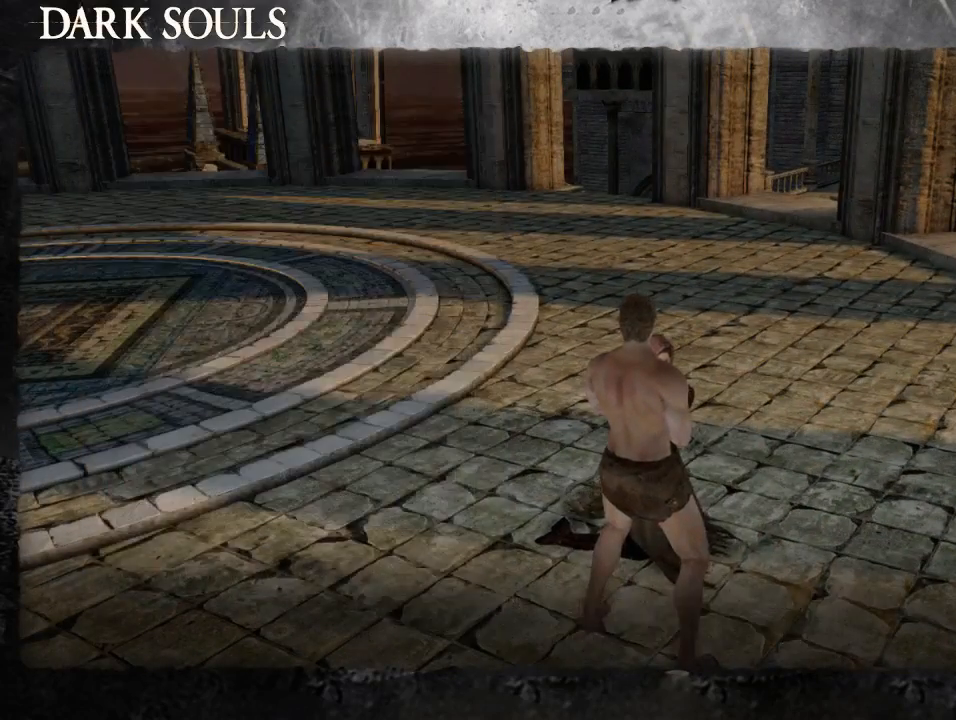
{"dt_ms": 500, "buttons": [], "left_stick": "left", "right_stick": "center", "events": [[67, "left_stick", "left"], [200, "CIRCLE", "down"], [267, "CIRCLE", "up"], [367, "CIRCLE", "down"], [433, "CIRCLE", "up"]]}
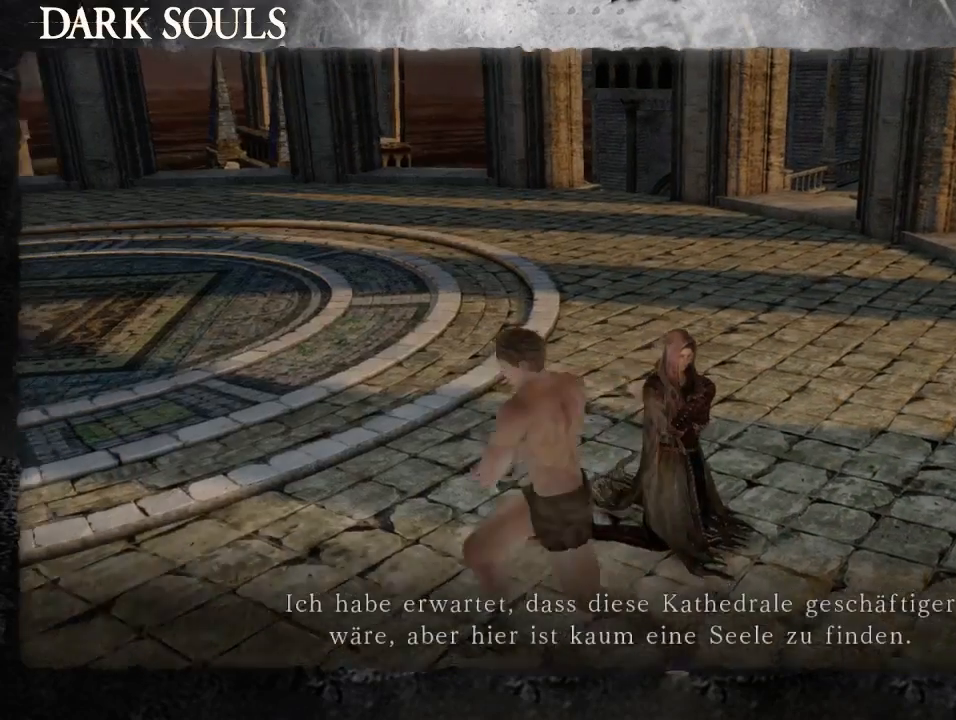
{"dt_ms": 500, "buttons": [], "left_stick": "left", "right_stick": "center", "events": [[33, "CIRCLE", "down"], [100, "CIRCLE", "up"]]}
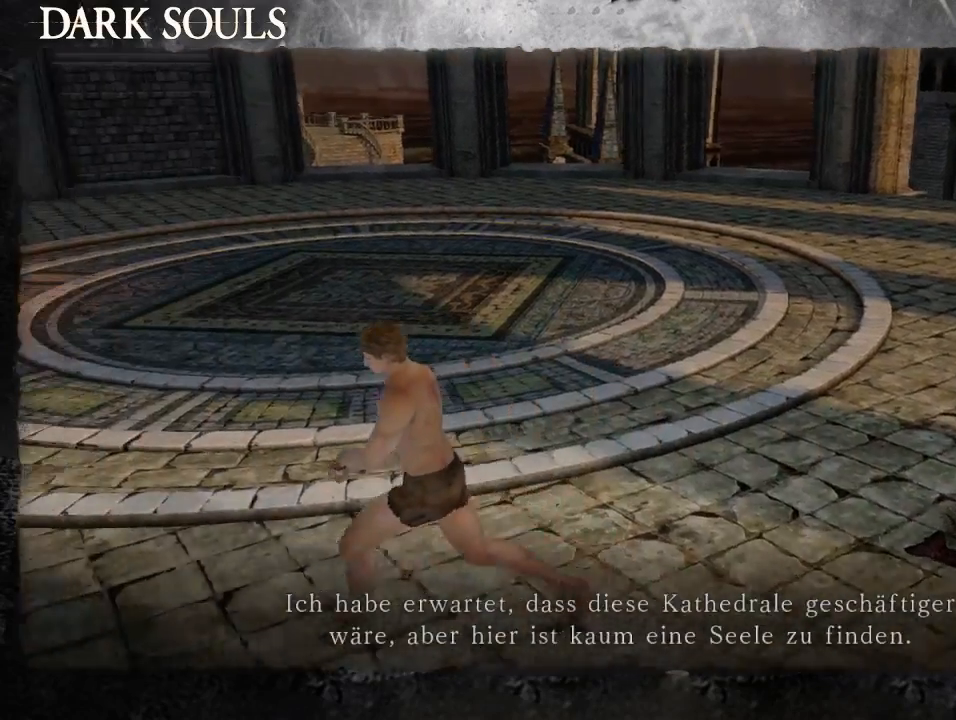
{"dt_ms": 500, "buttons": [], "left_stick": "up-left", "right_stick": "center"}
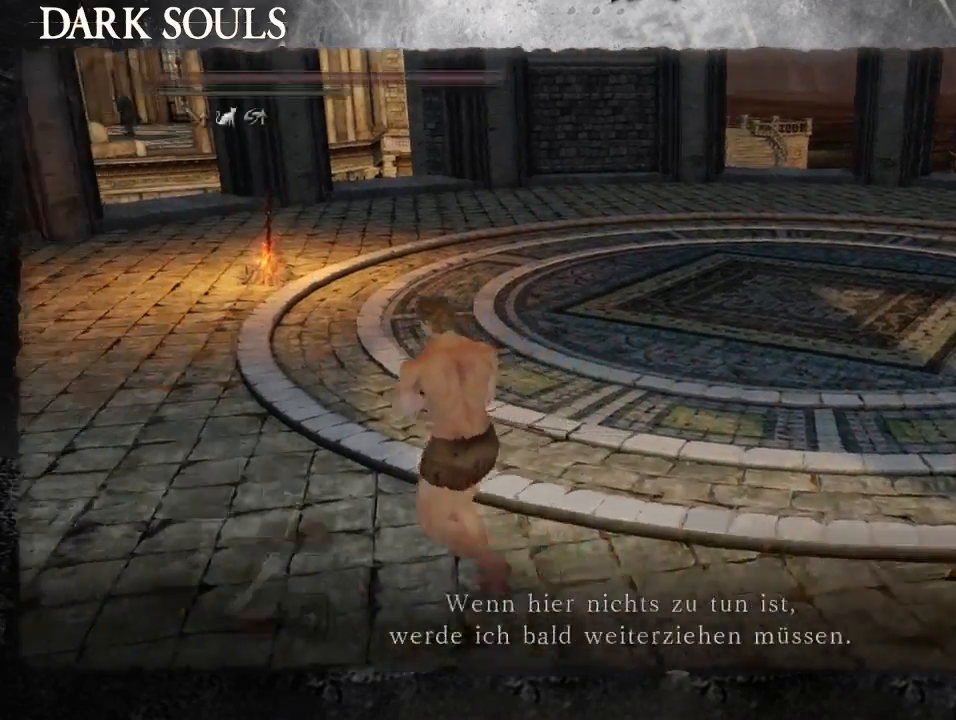
{"dt_ms": 500, "buttons": [], "left_stick": "up-left", "right_stick": "center", "events": [[33, "right_stick", "down-right"], [100, "right_stick", "right"], [233, "right_stick", "center"], [367, "CIRCLE", "down"], [433, "CIRCLE", "up"]]}
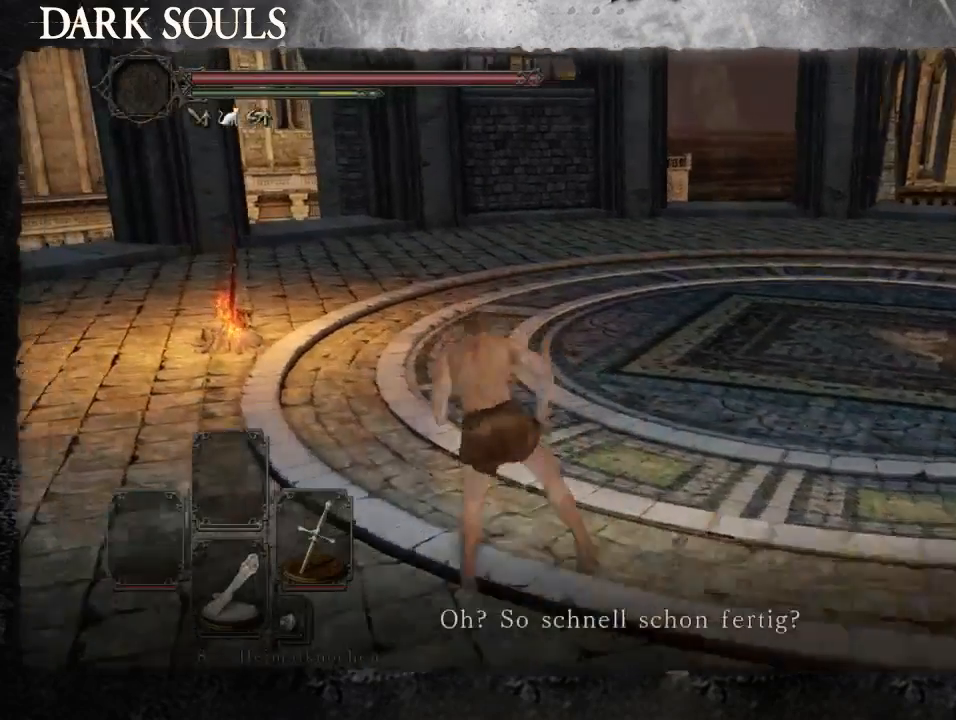
{"dt_ms": 500, "buttons": [], "left_stick": "up-left", "right_stick": "down-right", "events": [[133, "right_stick", "down-right"]]}
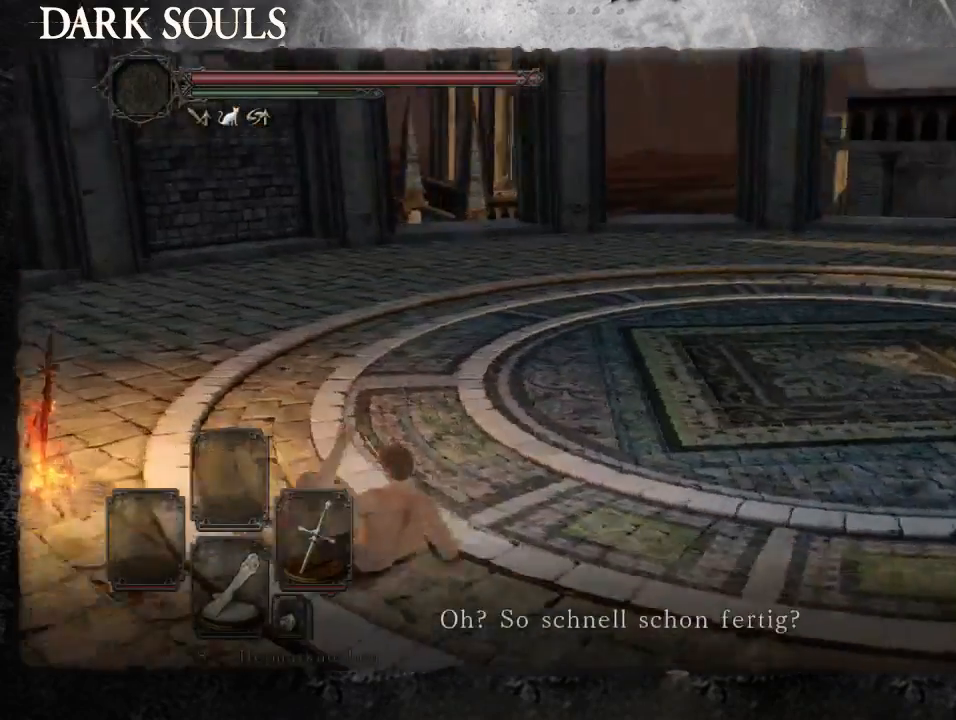
{"dt_ms": 500, "buttons": [], "left_stick": "up-left", "right_stick": "center", "events": [[67, "left_stick", "left"], [67, "right_stick", "center"], [133, "CROSS", "down"], [200, "CROSS", "up"], [300, "CROSS", "down"], [367, "CROSS", "up"], [433, "CROSS", "down"], [467, "left_stick", "up-left"], [500, "CROSS", "up"]]}
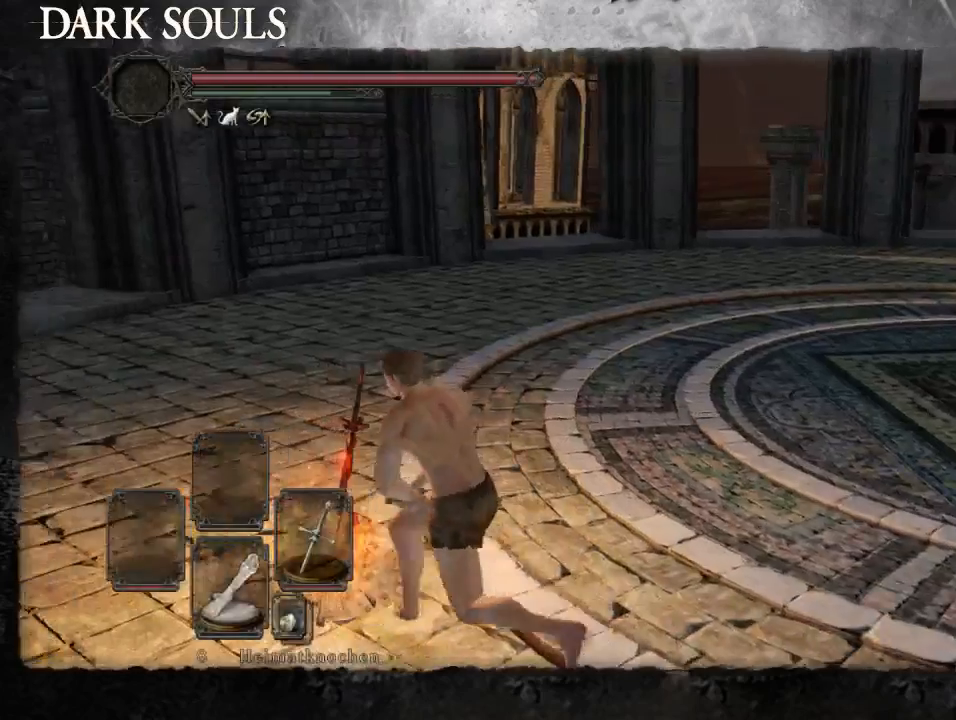
{"dt_ms": 500, "buttons": [], "left_stick": "center", "right_stick": "center", "events": [[33, "left_stick", "center"], [100, "CROSS", "down"], [167, "CROSS", "up"], [267, "CROSS", "down"], [333, "CROSS", "up"]]}